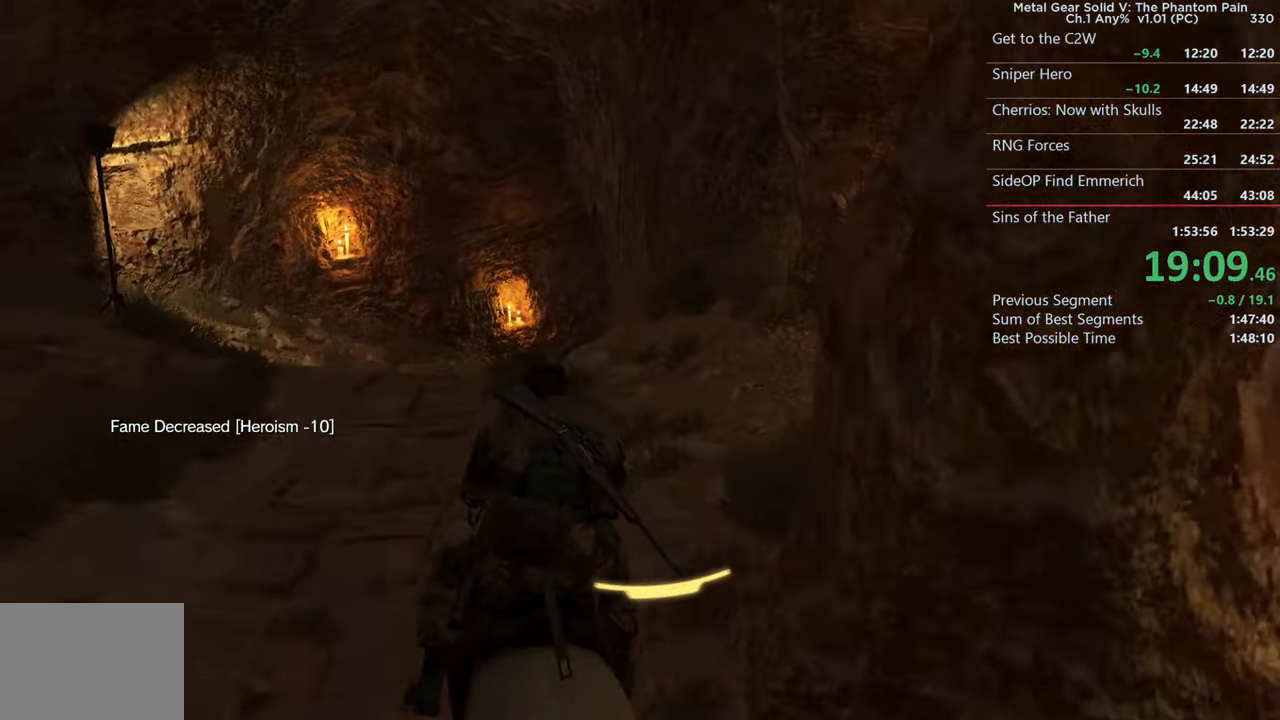
Gameplay with a controller (PlayStation layout); each line is a JSON object with the inputs held at the frame after it. "events" lists button and stick changes between this image and that frame as [ms after this image, input, new state], when the widget could be followed in between. Not read: DPAD_UP L1 R1 START.
{"buttons": [], "left_stick": "up", "right_stick": "down-right"}
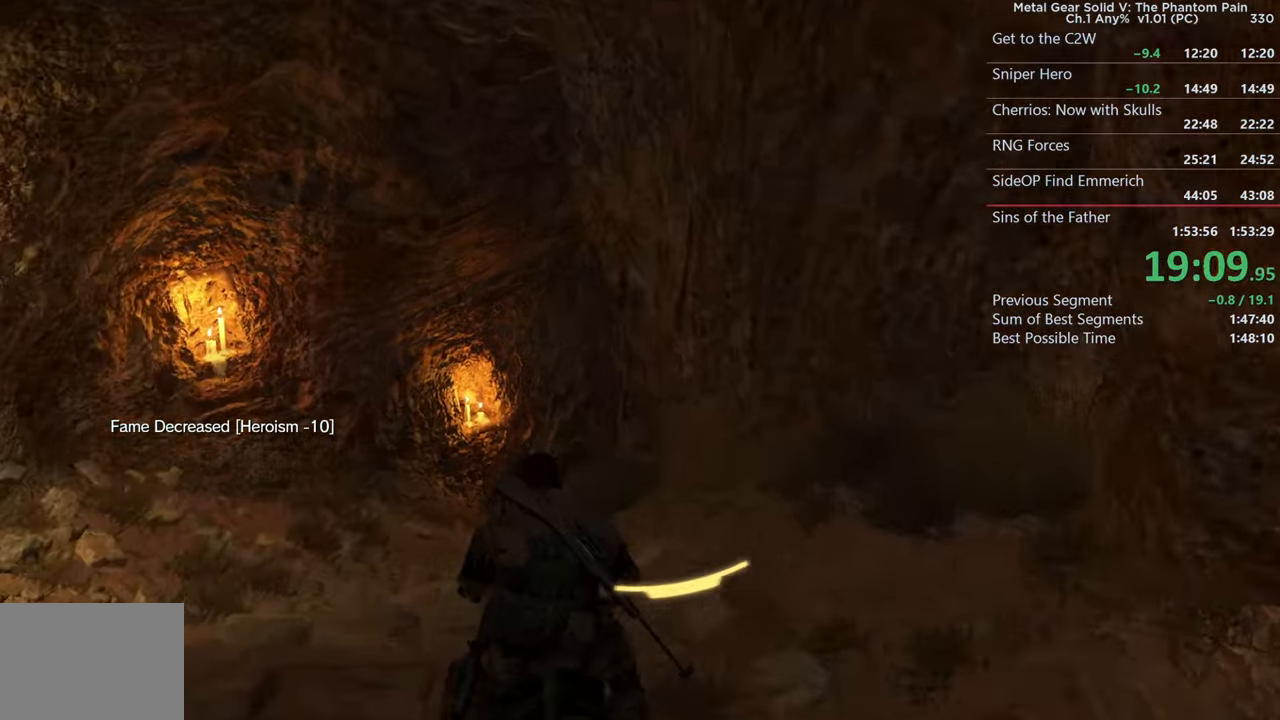
{"buttons": [], "left_stick": "up-right", "right_stick": "right"}
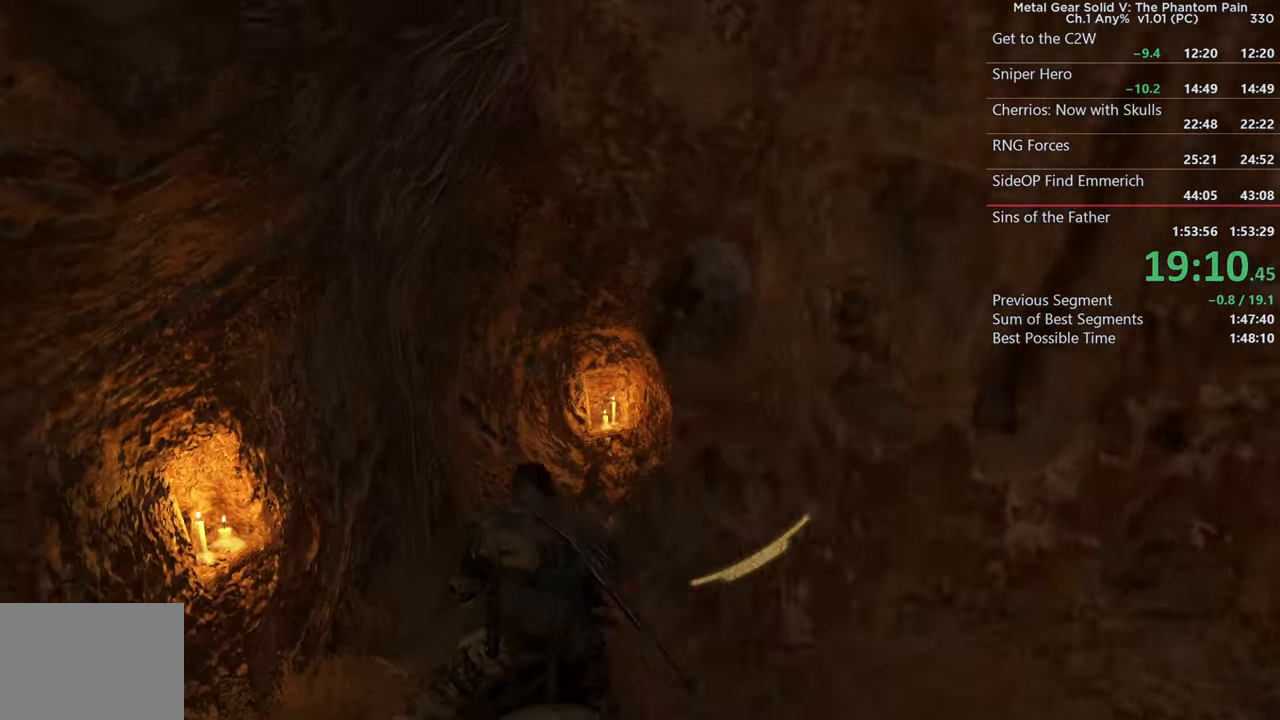
{"buttons": [], "left_stick": "up-right", "right_stick": "right"}
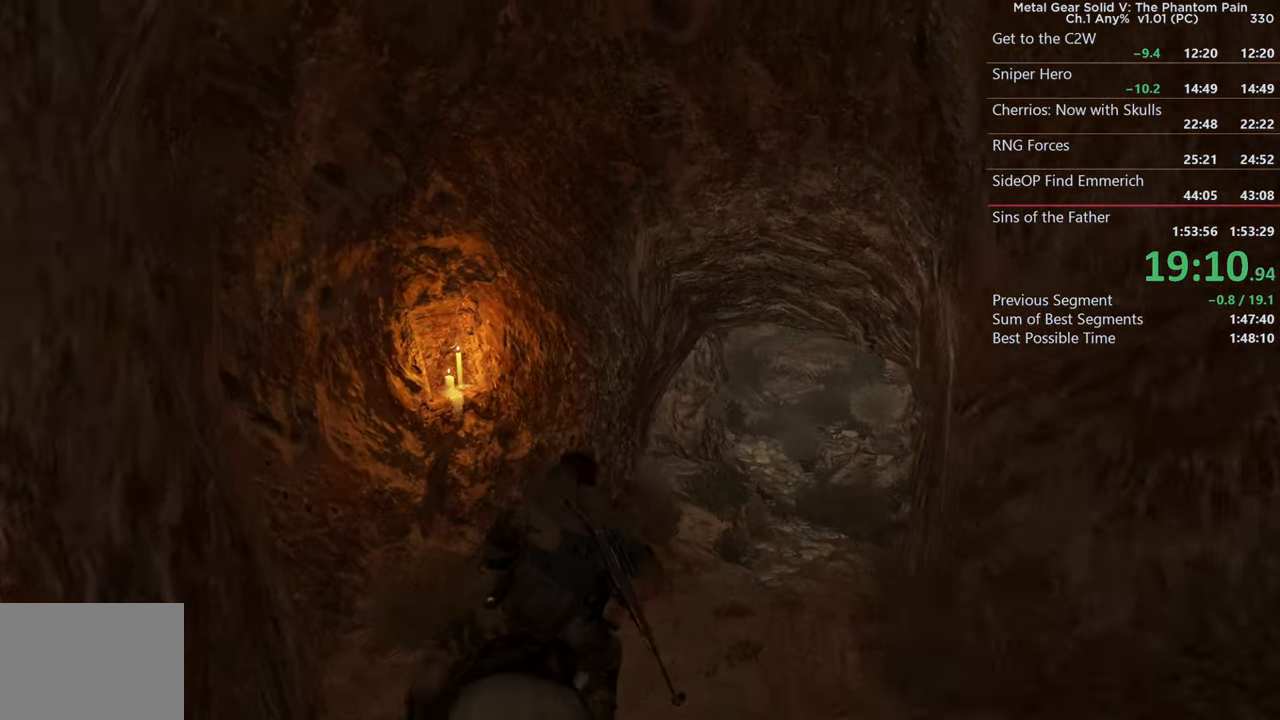
{"buttons": [], "left_stick": "up-right", "right_stick": "right"}
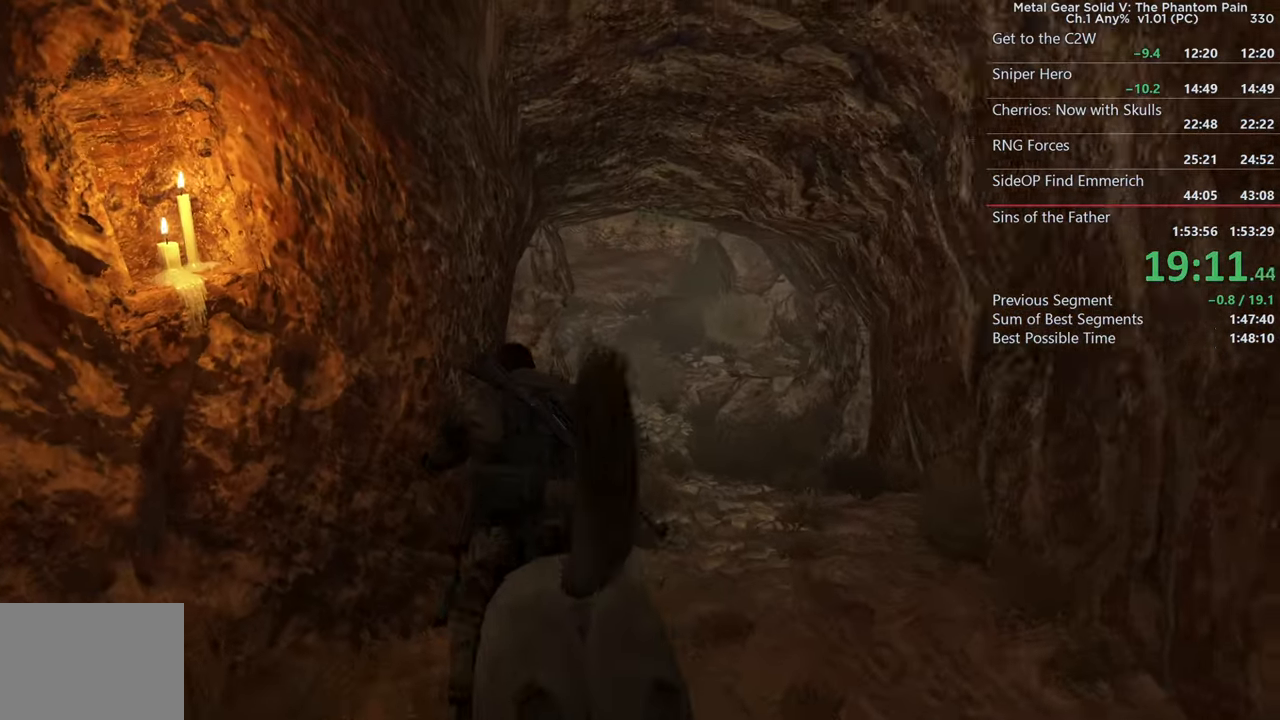
{"buttons": [], "left_stick": "up-left", "right_stick": "up-left", "events": [[116, "right_stick", "center"], [266, "right_stick", "up-left"], [500, "left_stick", "up-left"]]}
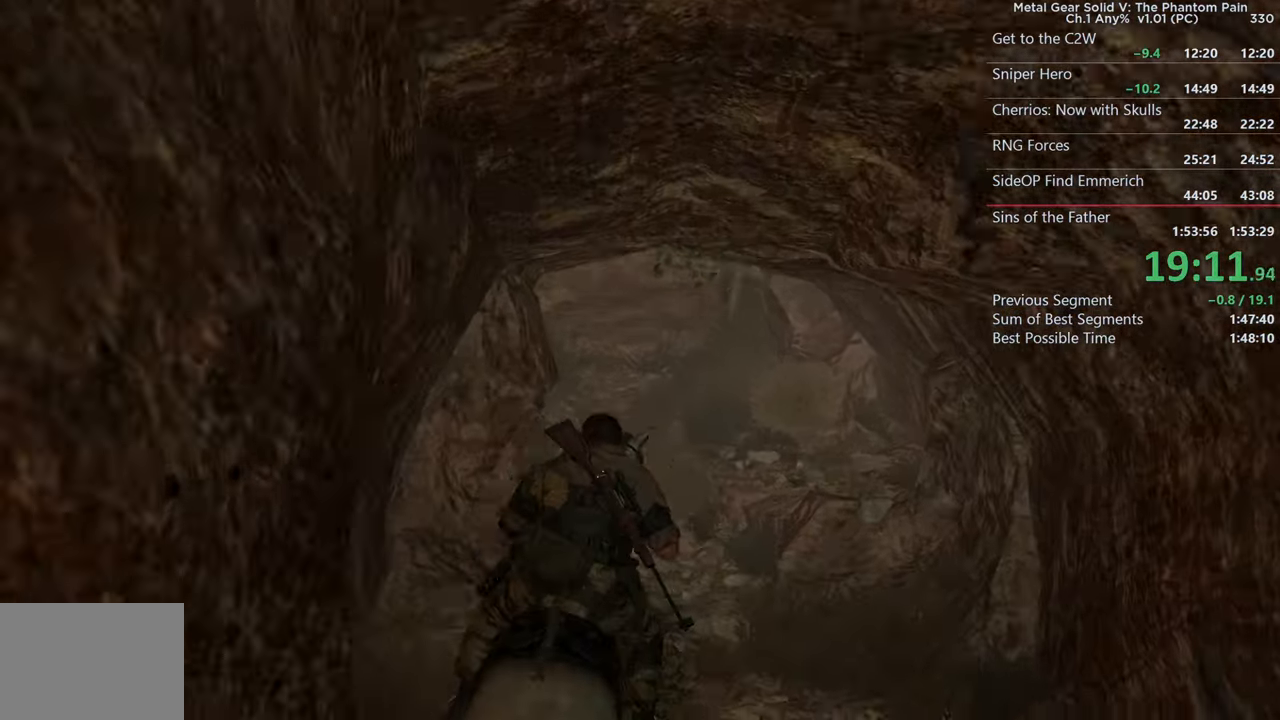
{"buttons": [], "left_stick": "up", "right_stick": "left"}
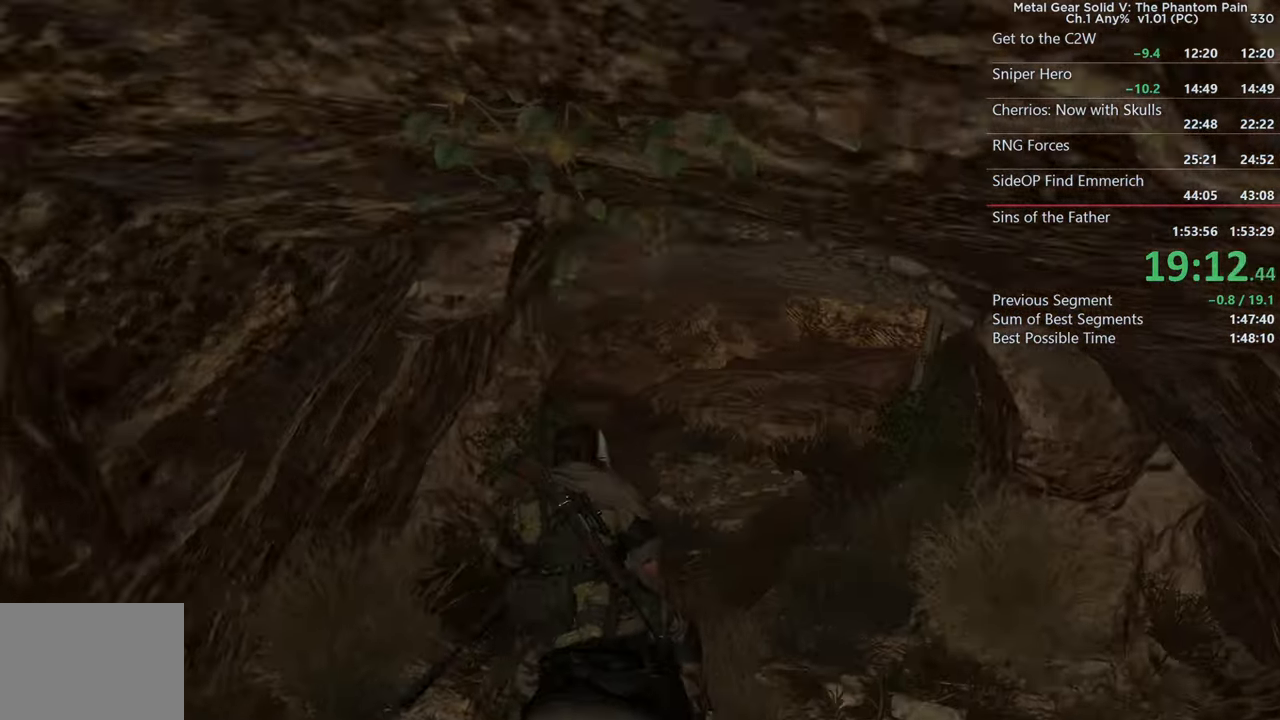
{"buttons": [], "left_stick": "up", "right_stick": "left"}
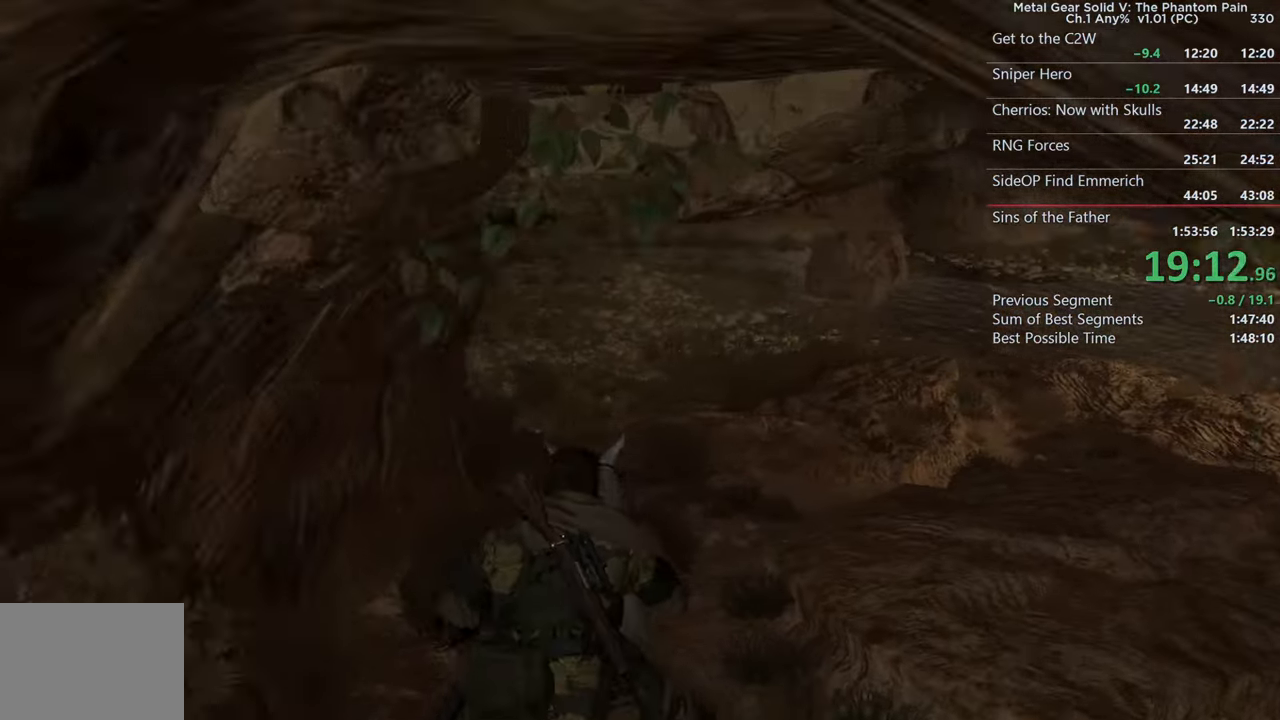
{"buttons": [], "left_stick": "up", "right_stick": "left", "events": []}